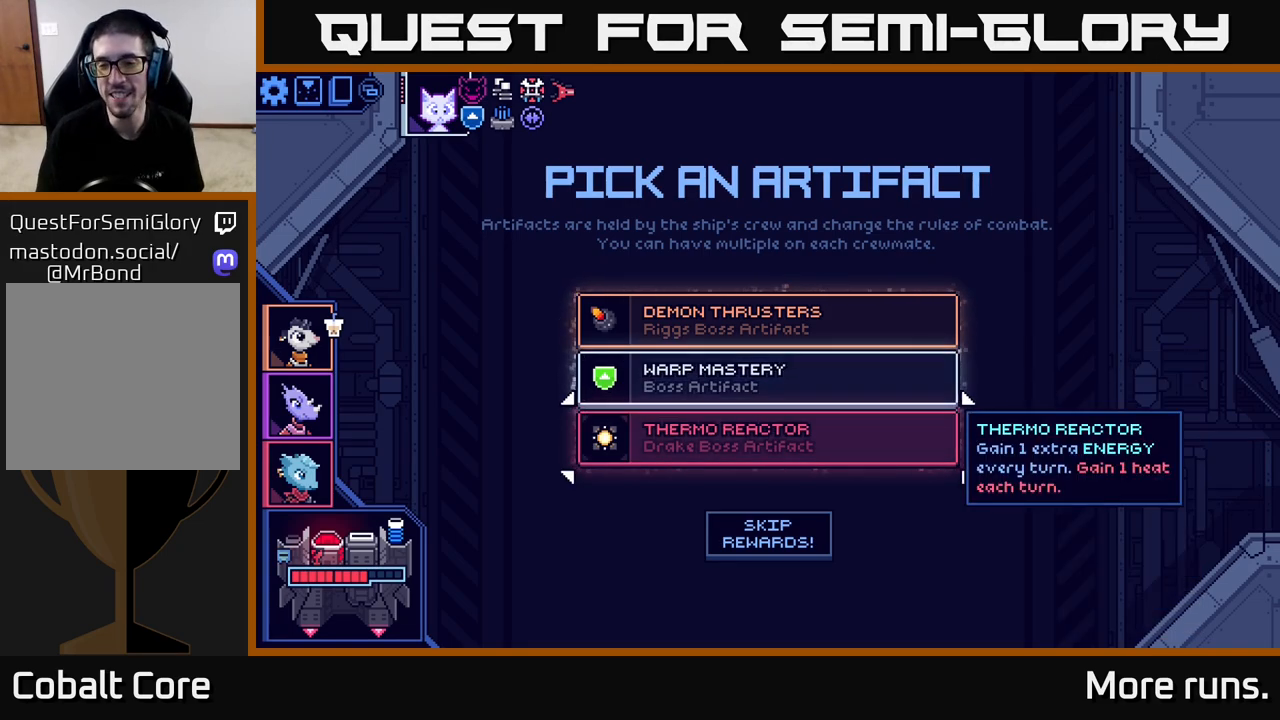
Gameplay with a controller (Xbox layout); each line is a JSON object with the inputs held at the frame after it. "events" lists button and stick changes between this image and that frame as [ms after this image, input, new state], when the widget could be followed in between.
{"buttons": ["DPAD_DOWN"], "left_stick": "center", "right_stick": "center", "events": [[83, "DPAD_UP", "down"], [200, "DPAD_UP", "up"], [417, "DPAD_DOWN", "down"]]}
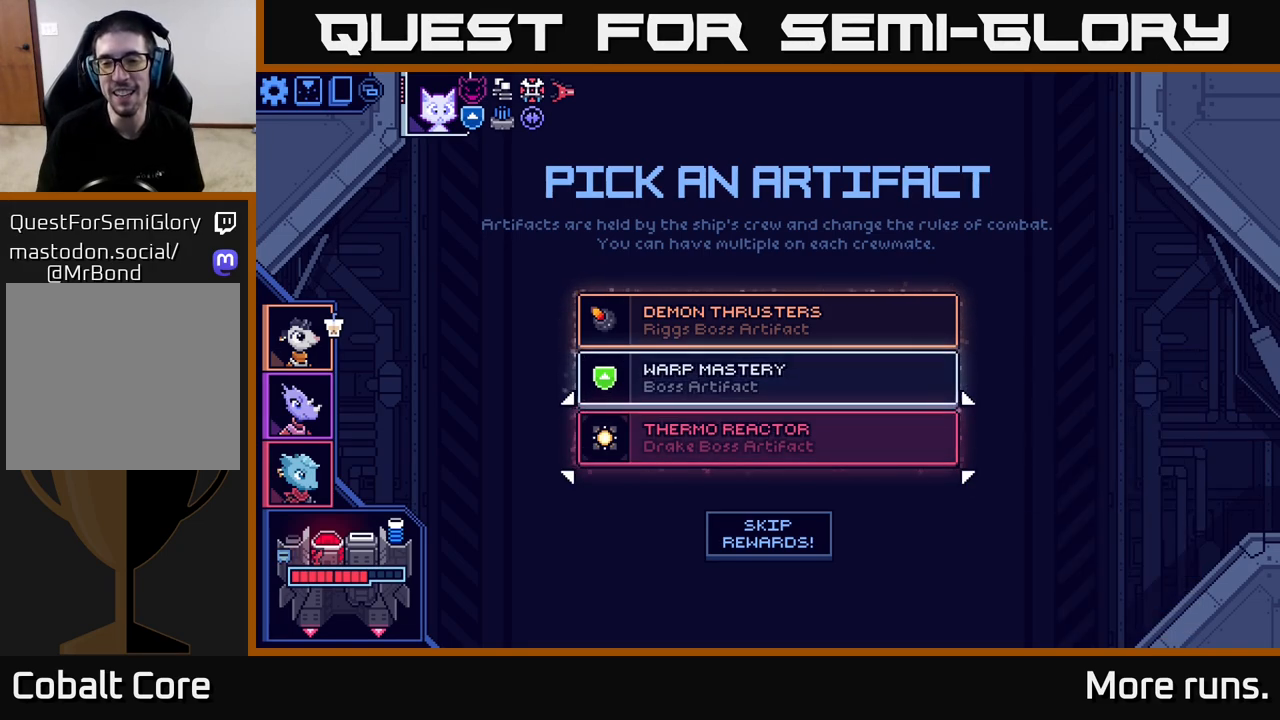
{"buttons": [], "left_stick": "center", "right_stick": "center", "events": [[33, "DPAD_DOWN", "up"]]}
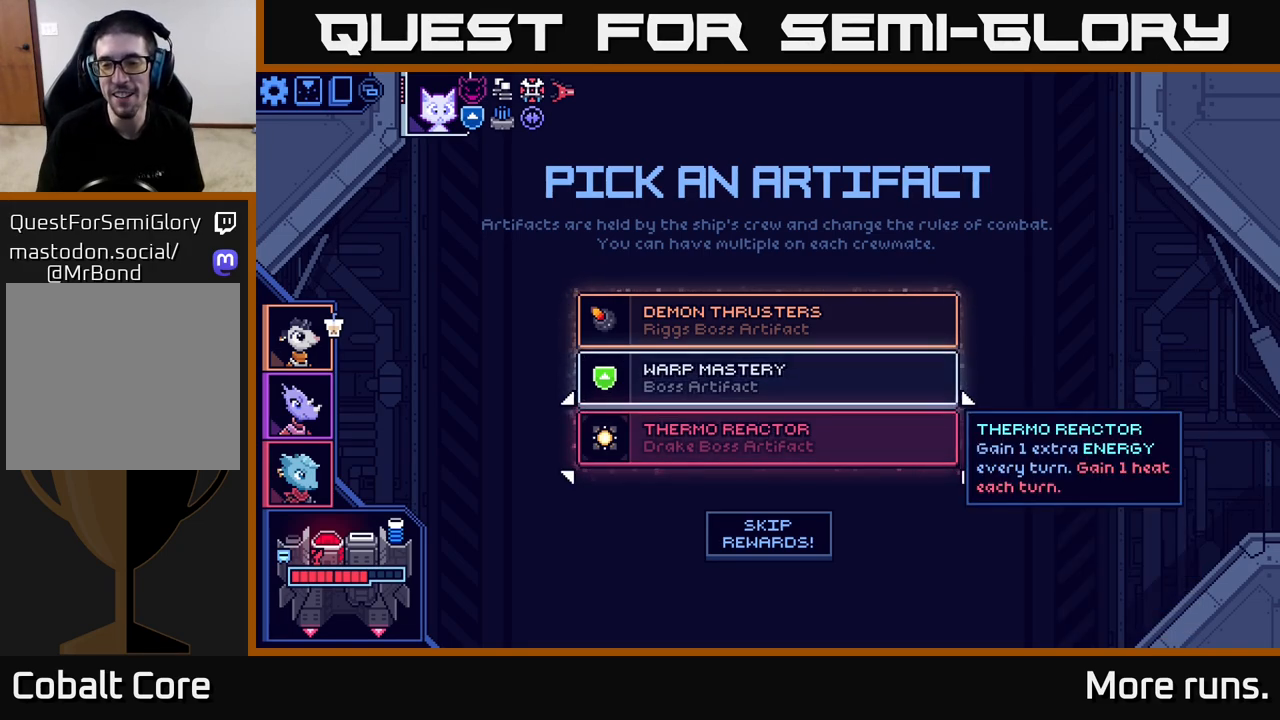
{"buttons": [], "left_stick": "center", "right_stick": "center", "events": []}
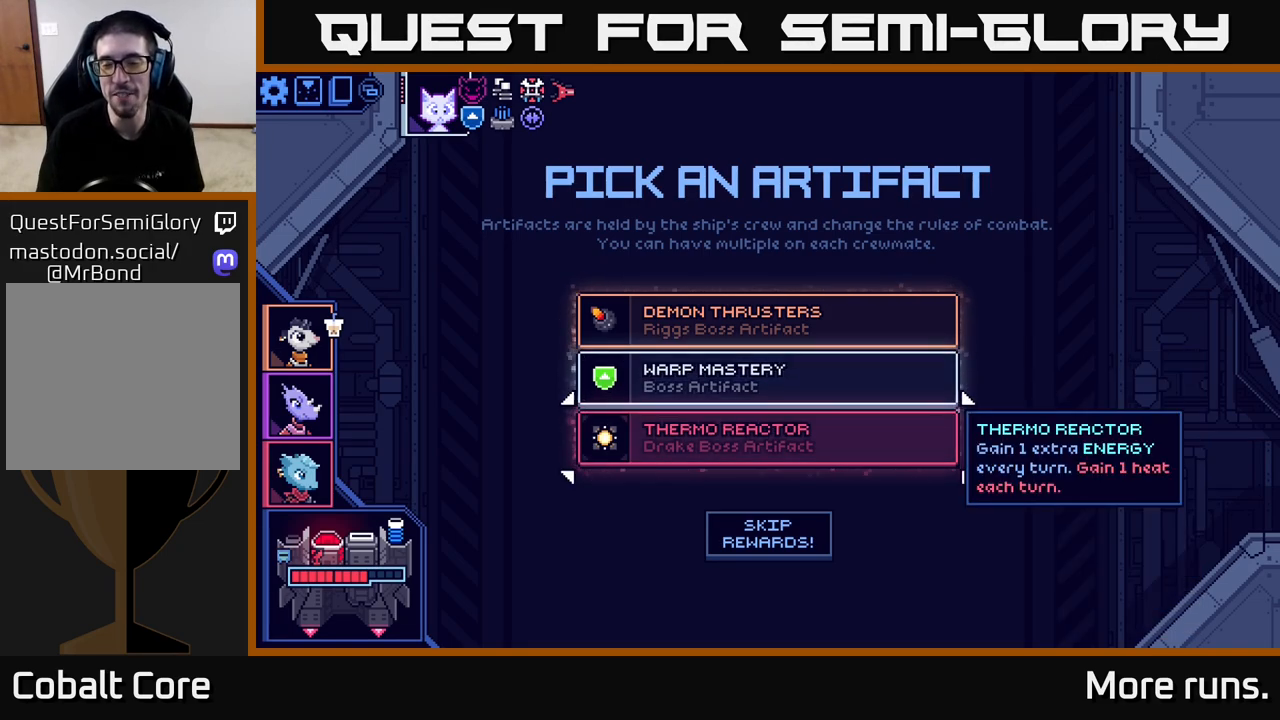
{"buttons": [], "left_stick": "center", "right_stick": "center", "events": []}
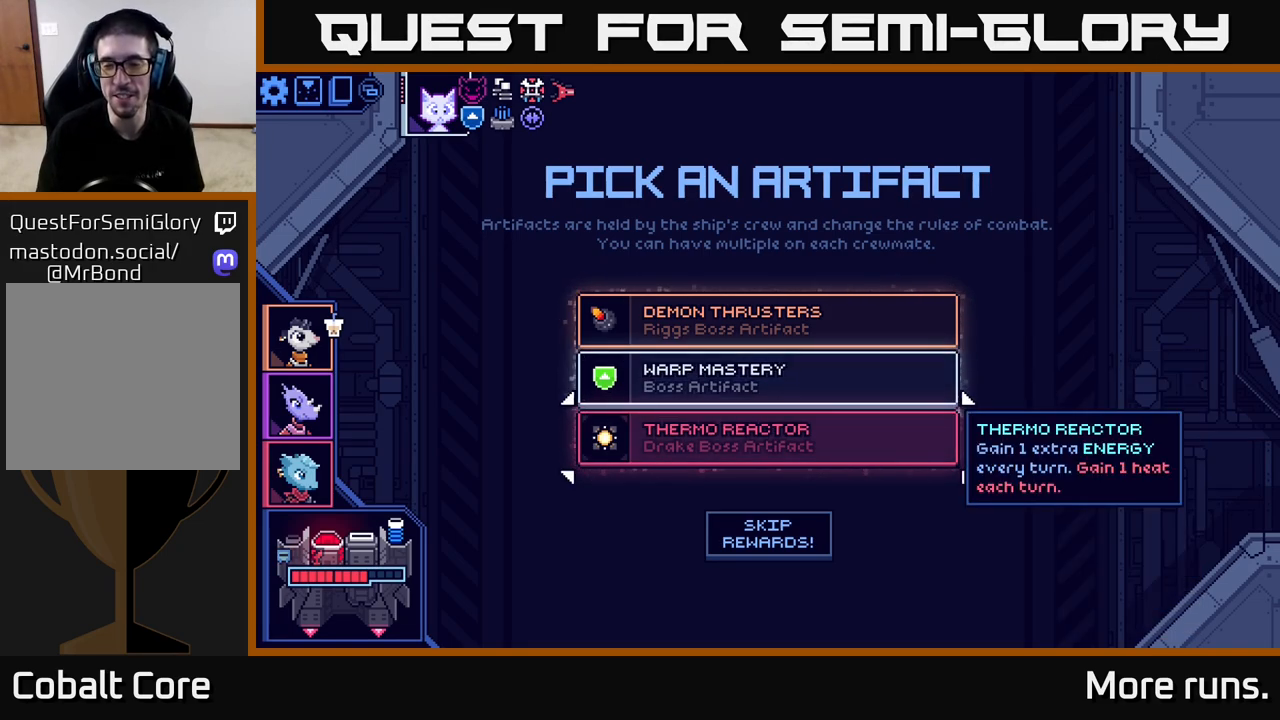
{"buttons": [], "left_stick": "center", "right_stick": "center", "events": []}
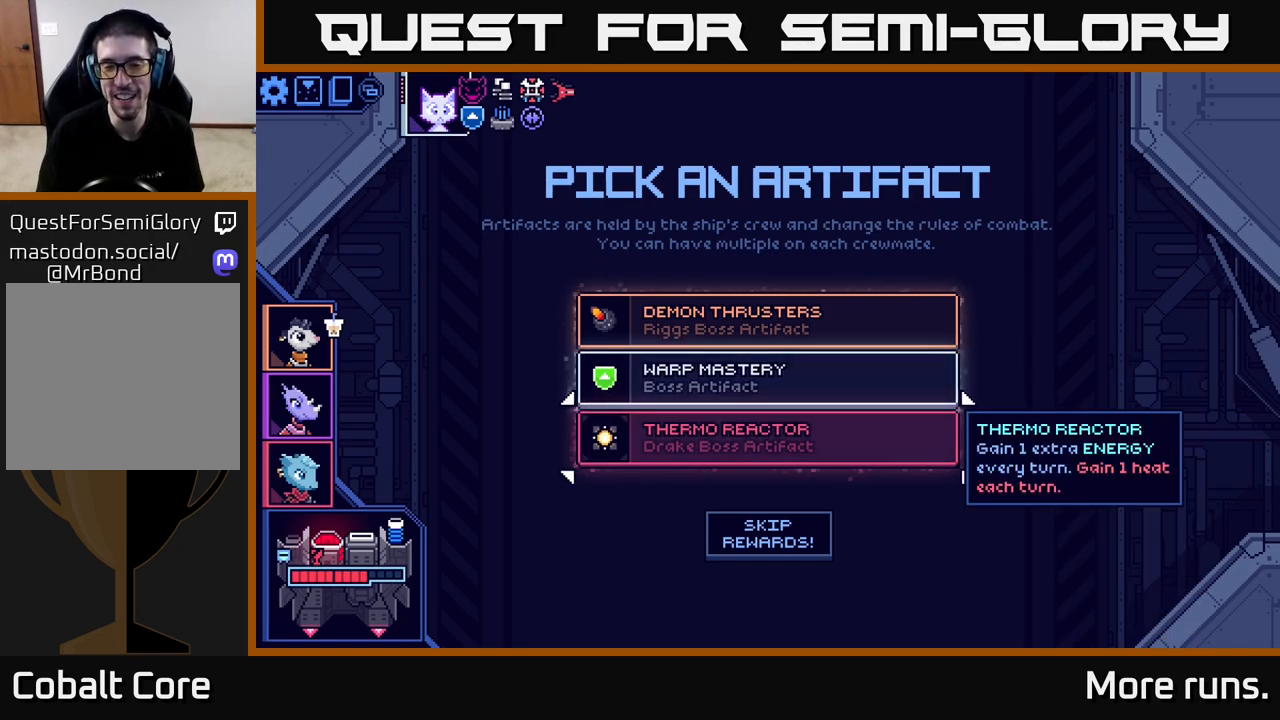
{"buttons": [], "left_stick": "center", "right_stick": "center", "events": []}
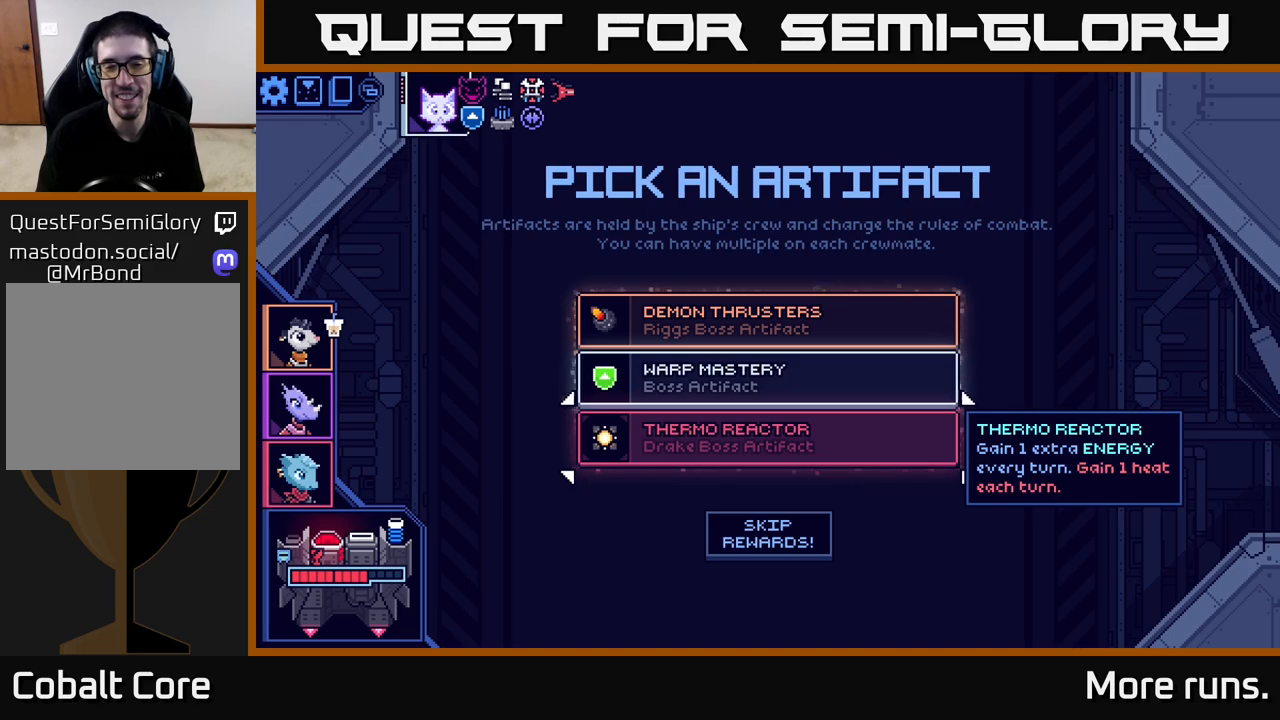
{"buttons": [], "left_stick": "center", "right_stick": "center", "events": []}
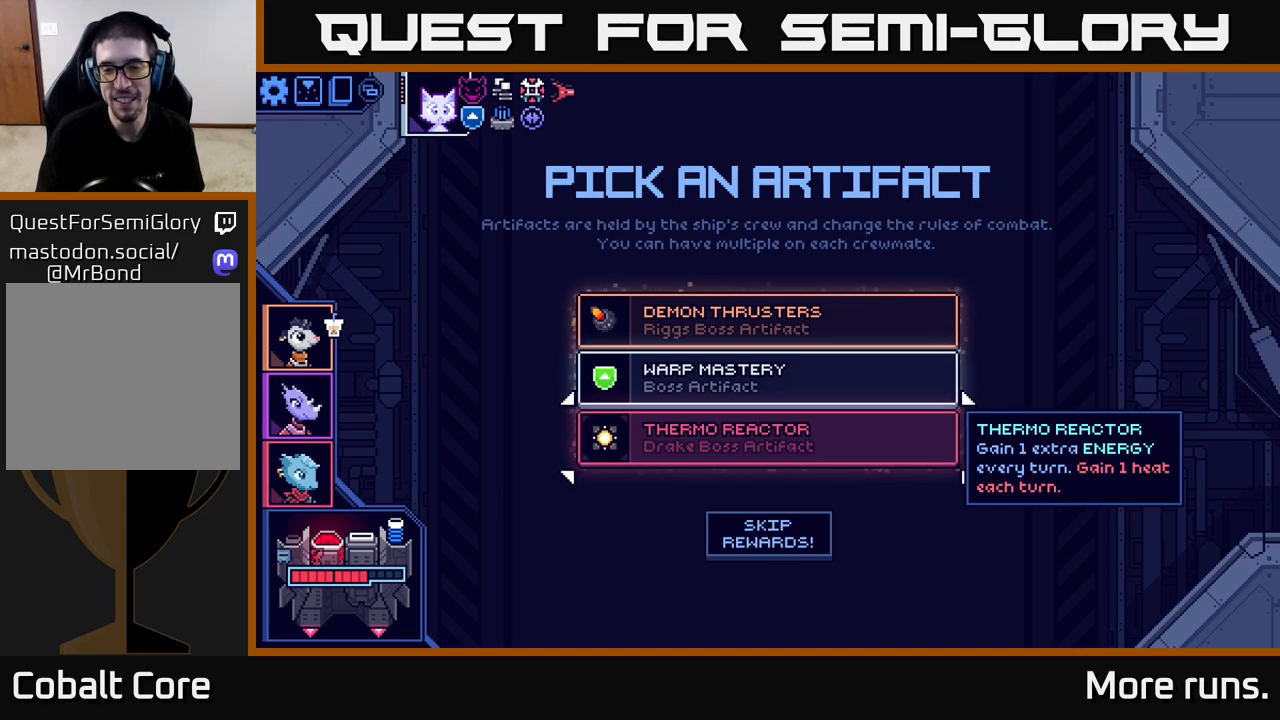
{"buttons": [], "left_stick": "center", "right_stick": "center", "events": []}
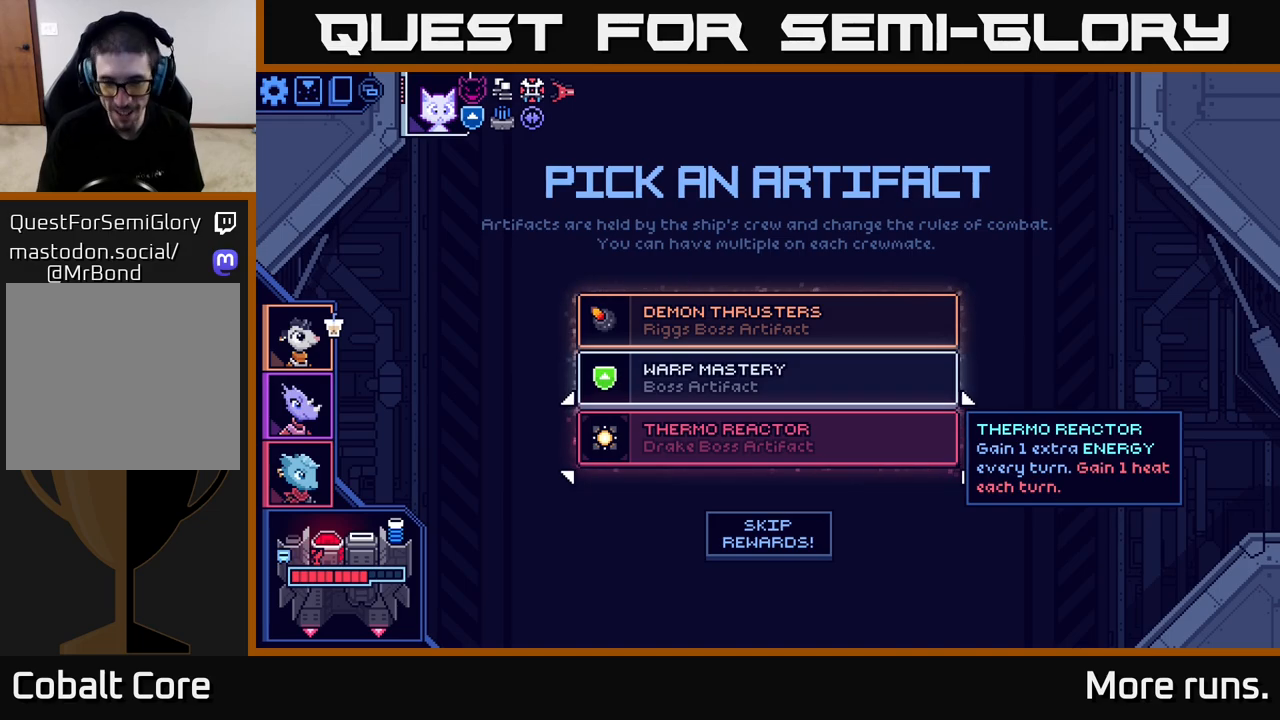
{"buttons": [], "left_stick": "center", "right_stick": "center", "events": []}
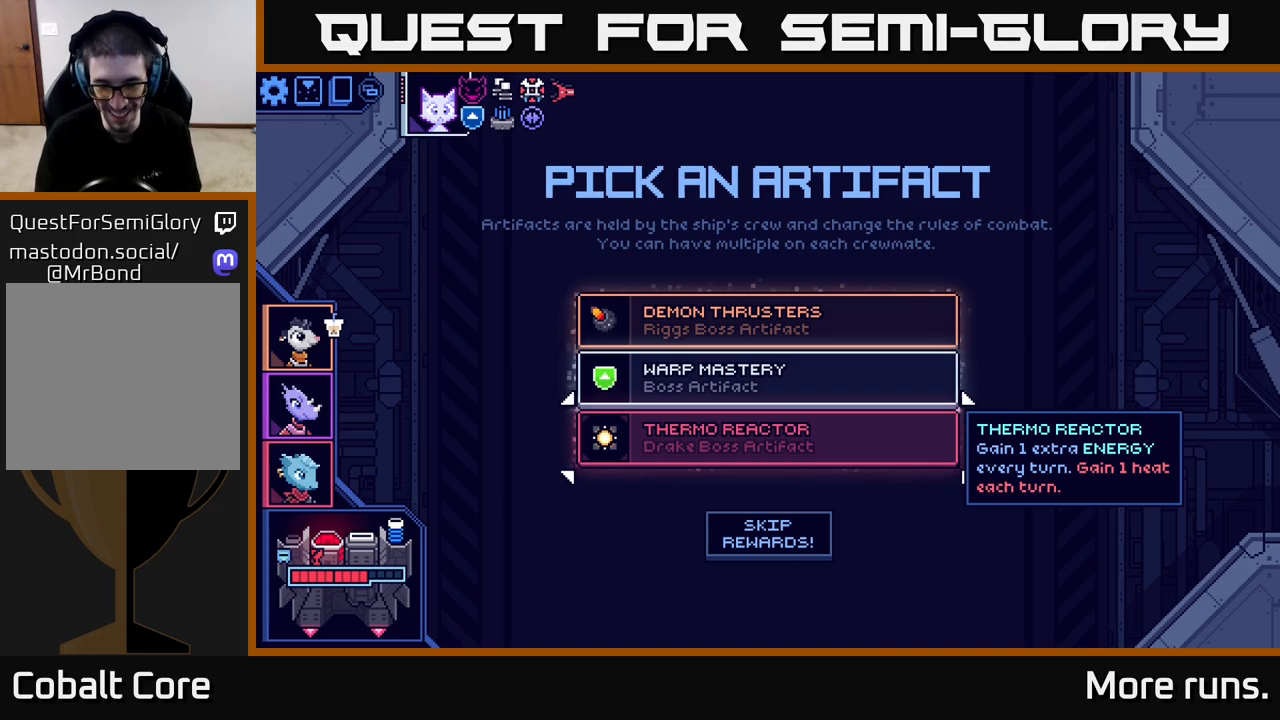
{"buttons": [], "left_stick": "center", "right_stick": "center", "events": []}
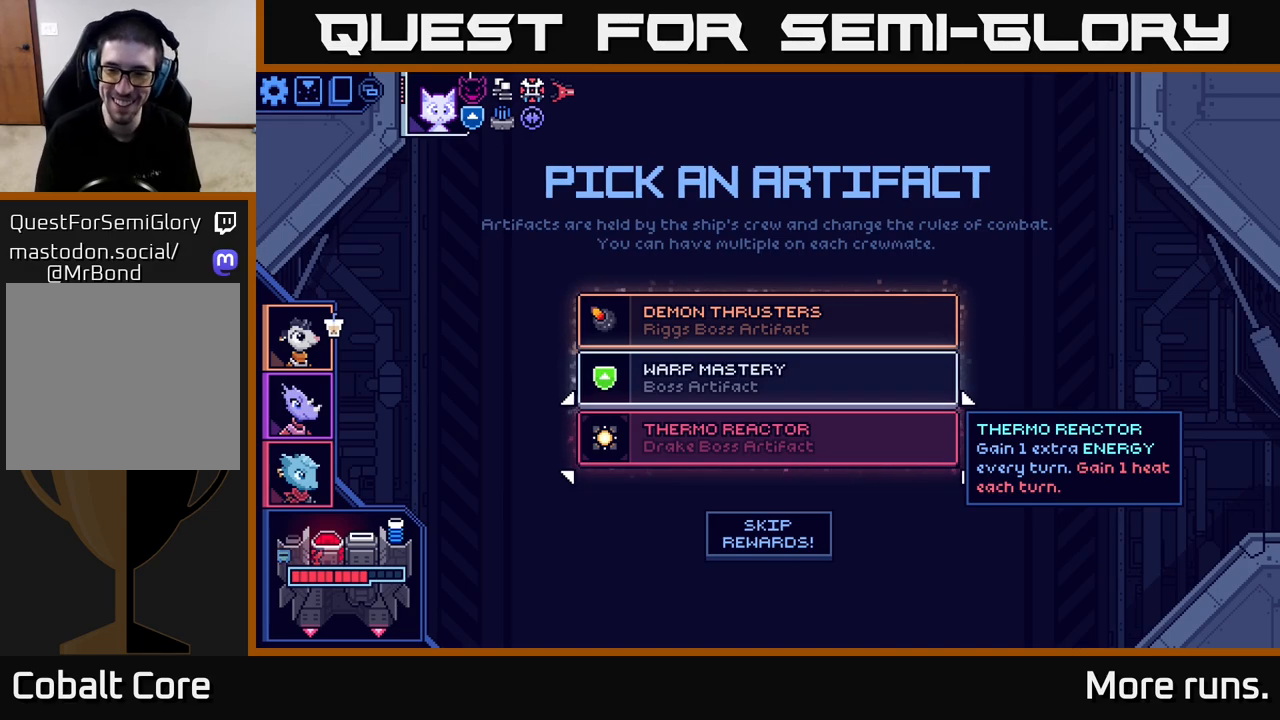
{"buttons": [], "left_stick": "center", "right_stick": "center", "events": []}
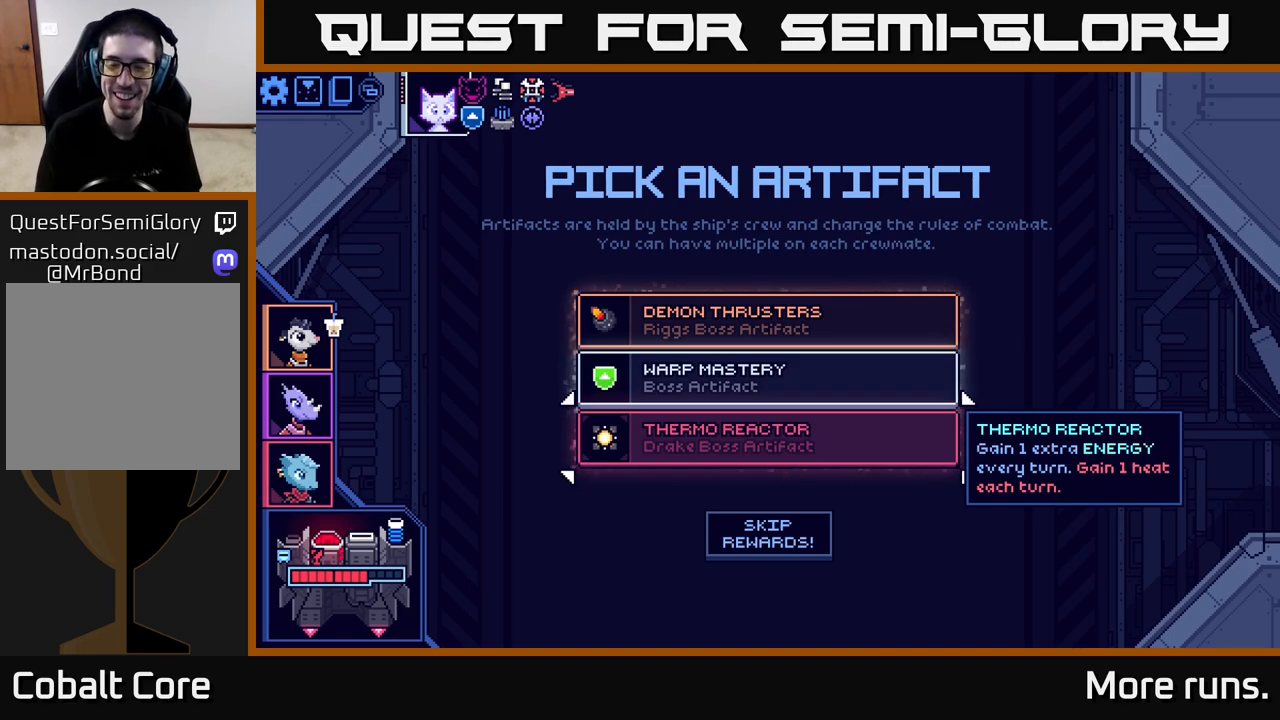
{"buttons": [], "left_stick": "center", "right_stick": "center", "events": []}
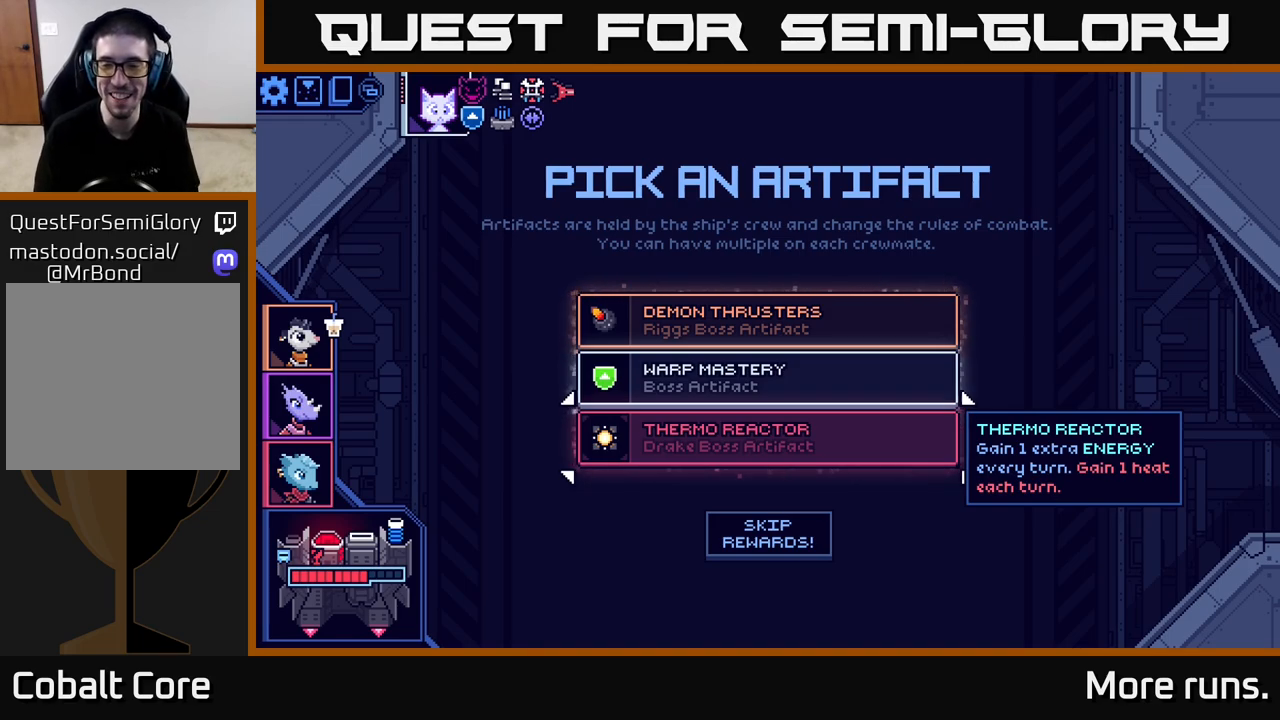
{"buttons": [], "left_stick": "center", "right_stick": "center", "events": [[167, "DPAD_UP", "down"], [300, "DPAD_UP", "up"]]}
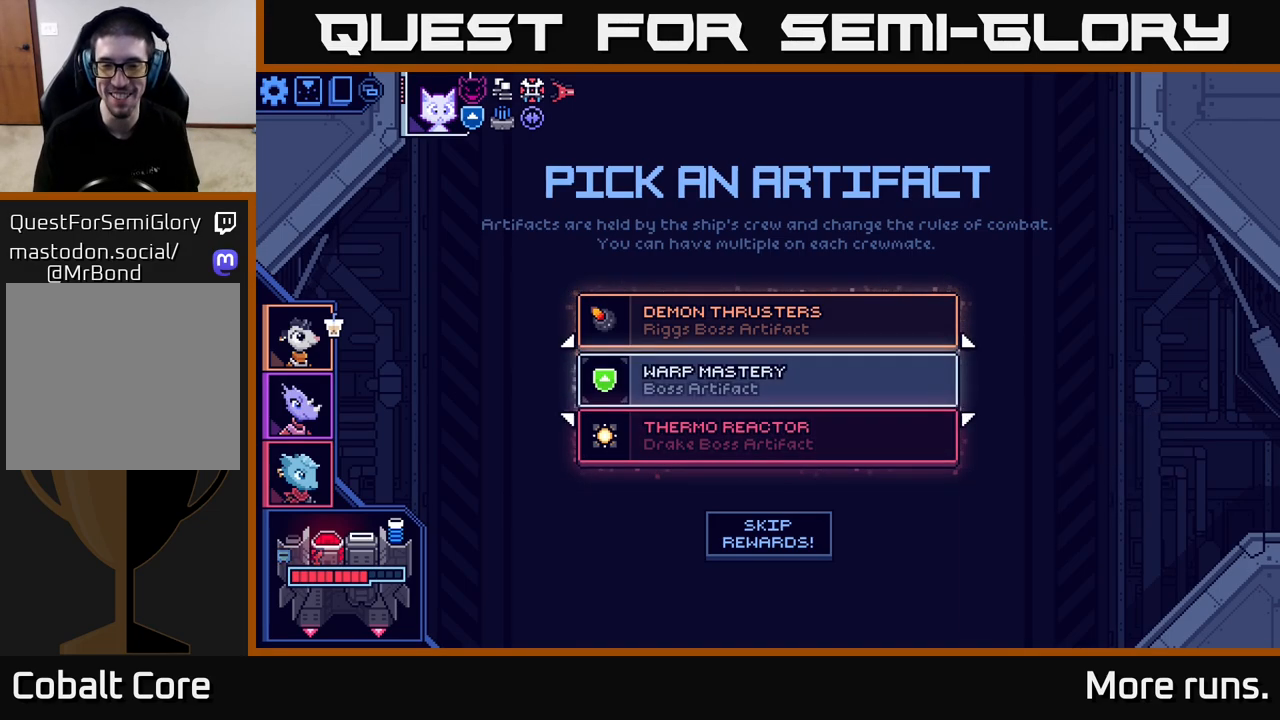
{"buttons": [], "left_stick": "center", "right_stick": "center", "events": [[17, "DPAD_DOWN", "down"], [117, "DPAD_DOWN", "up"]]}
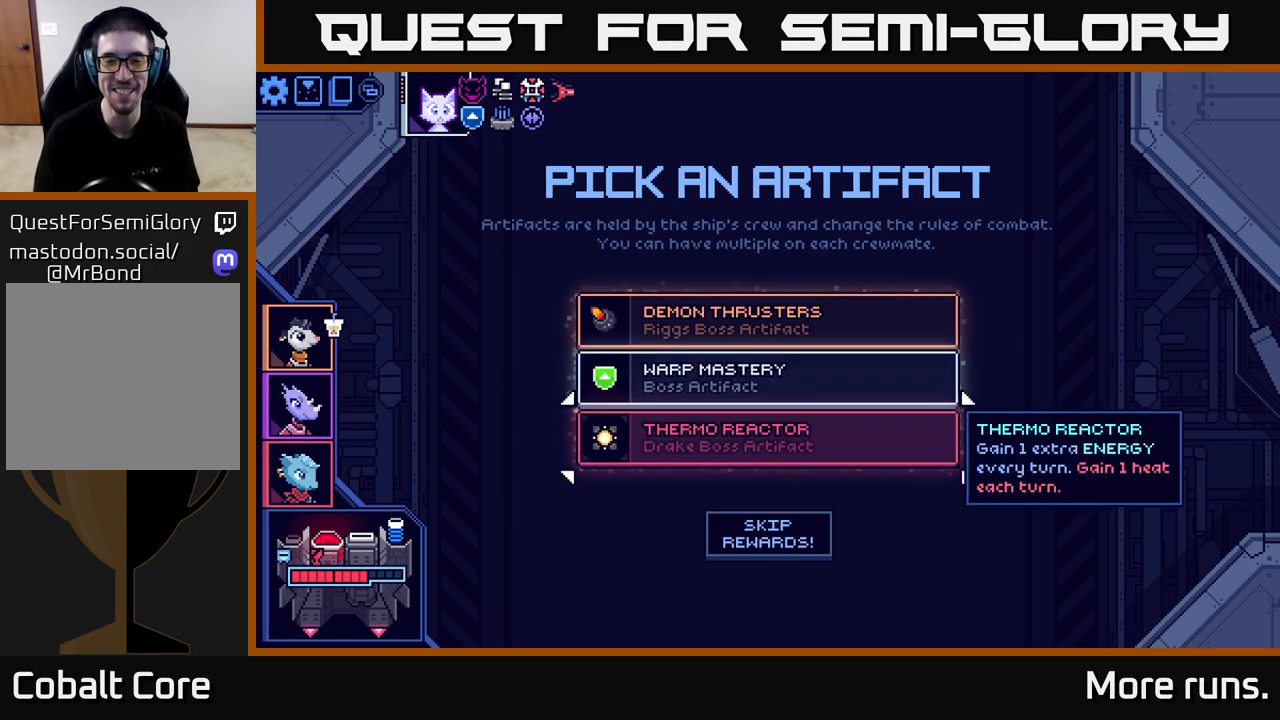
{"buttons": [], "left_stick": "center", "right_stick": "center", "events": []}
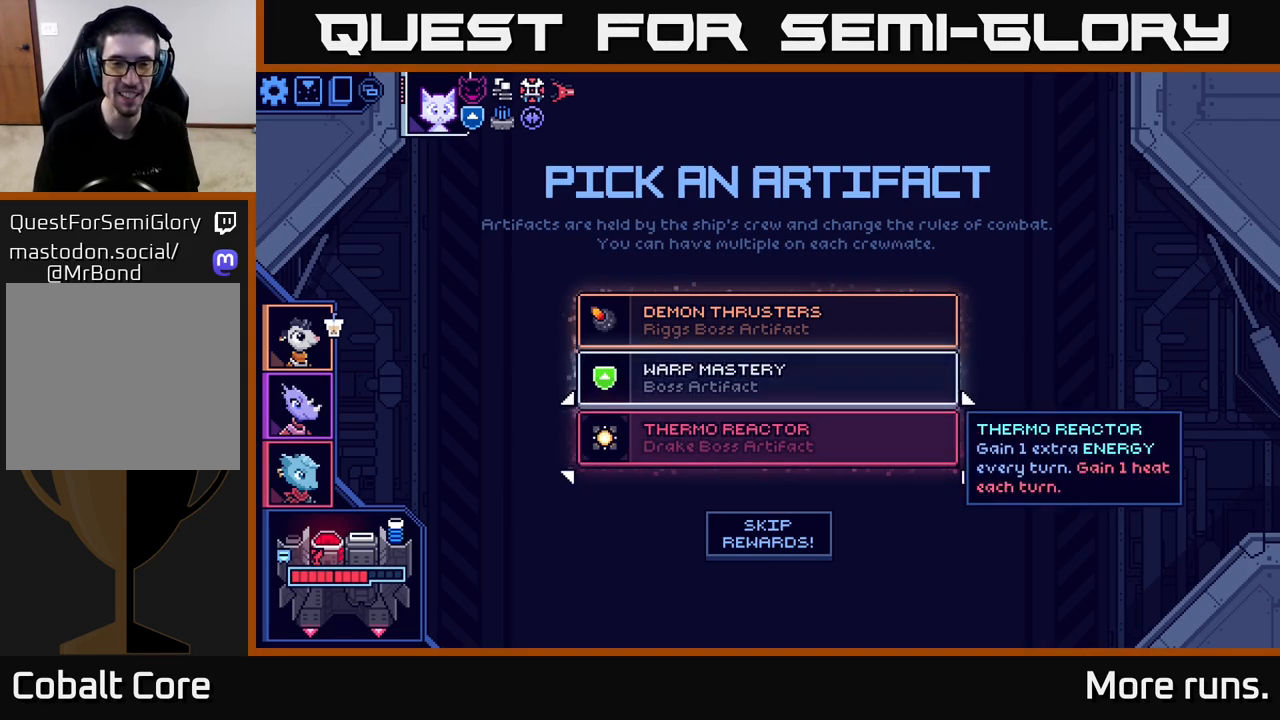
{"buttons": [], "left_stick": "center", "right_stick": "center", "events": [[33, "DPAD_UP", "down"], [150, "DPAD_UP", "up"]]}
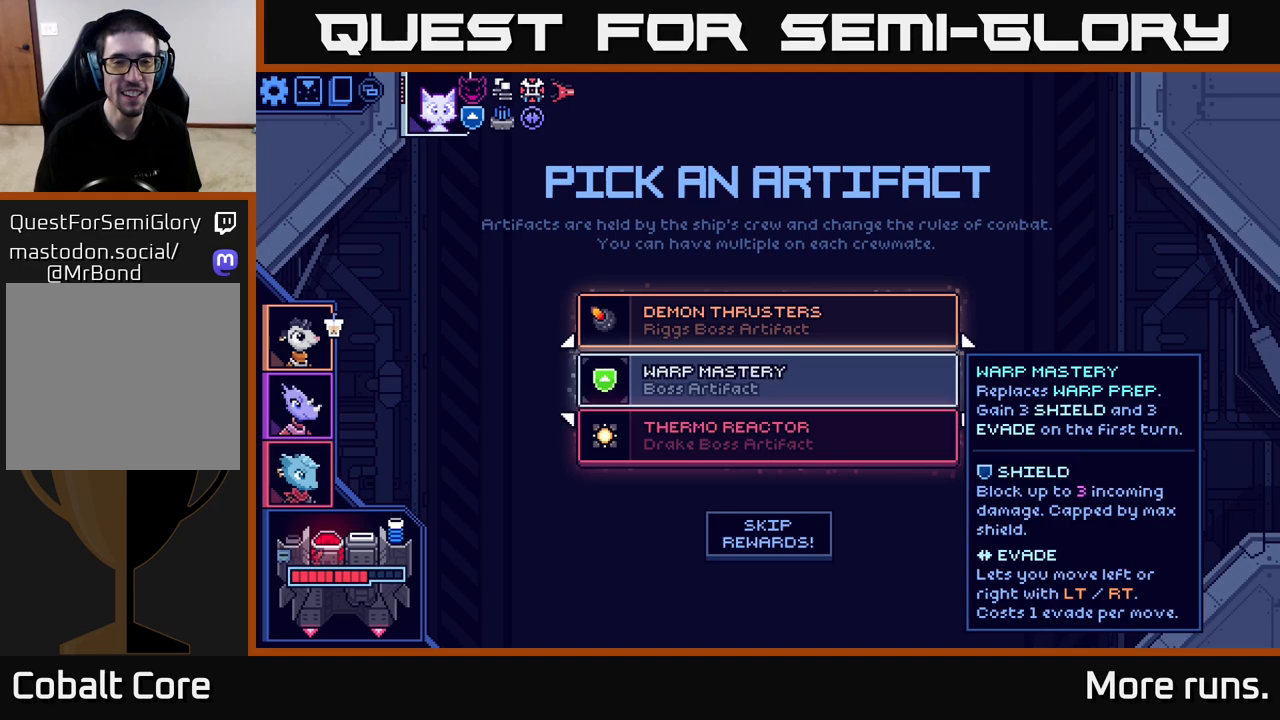
{"buttons": [], "left_stick": "center", "right_stick": "center", "events": [[67, "DPAD_UP", "down"], [167, "DPAD_UP", "up"]]}
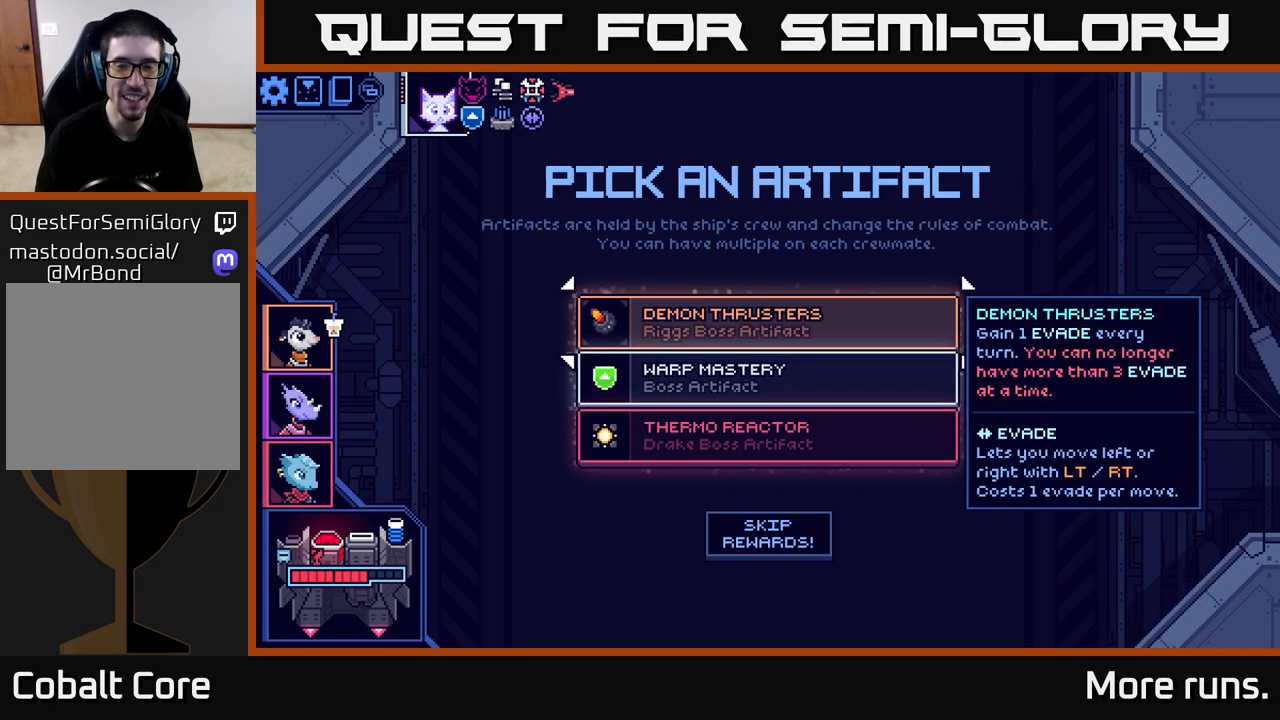
{"buttons": [], "left_stick": "center", "right_stick": "center", "events": []}
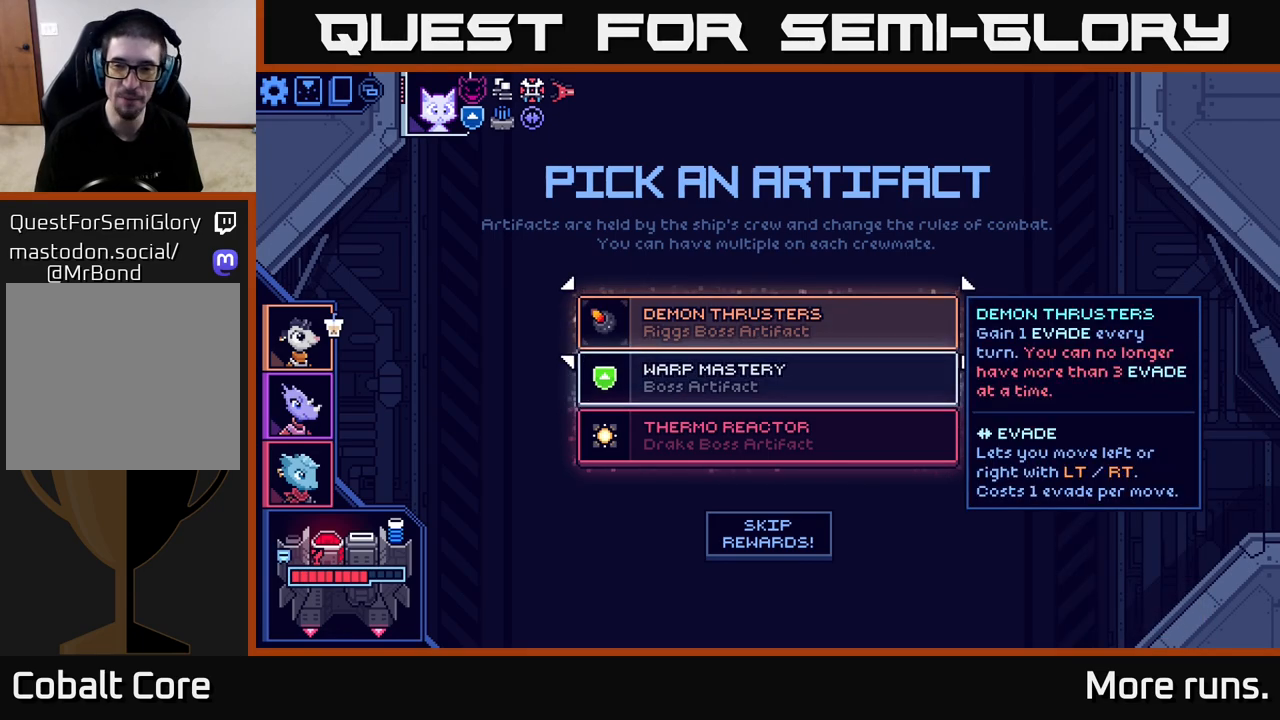
{"buttons": [], "left_stick": "center", "right_stick": "center", "events": []}
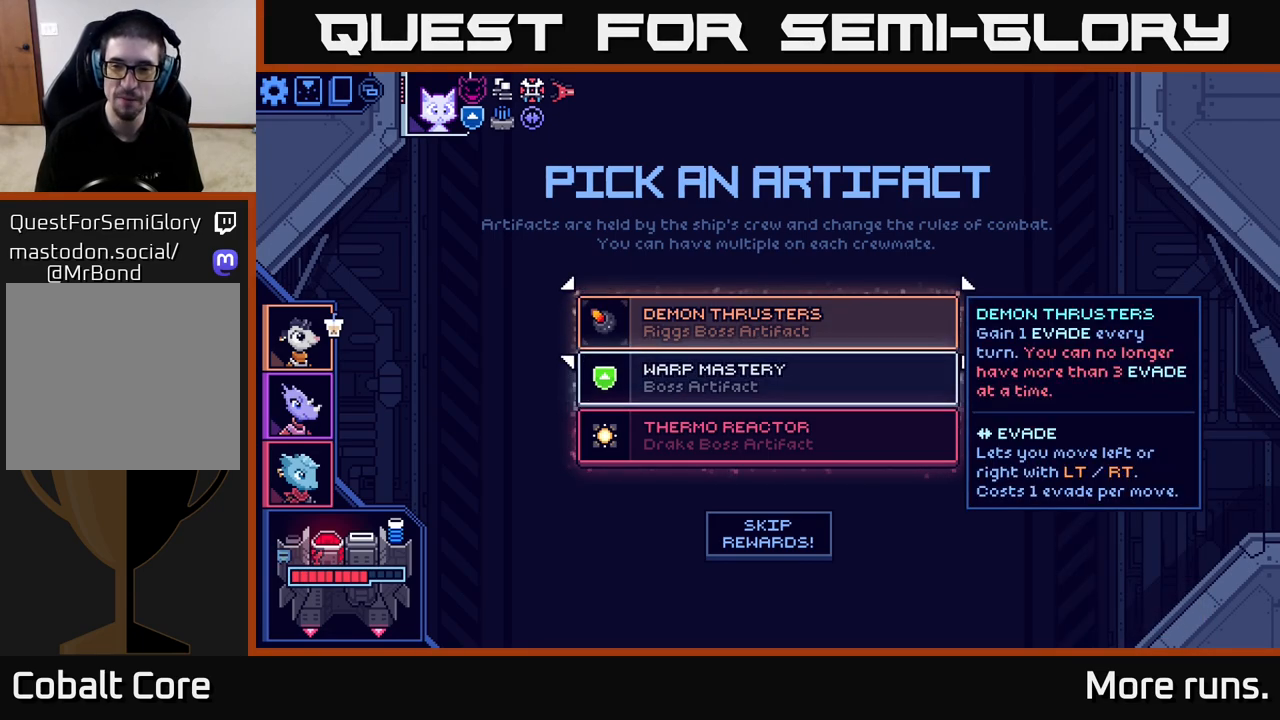
{"buttons": [], "left_stick": "center", "right_stick": "center", "events": []}
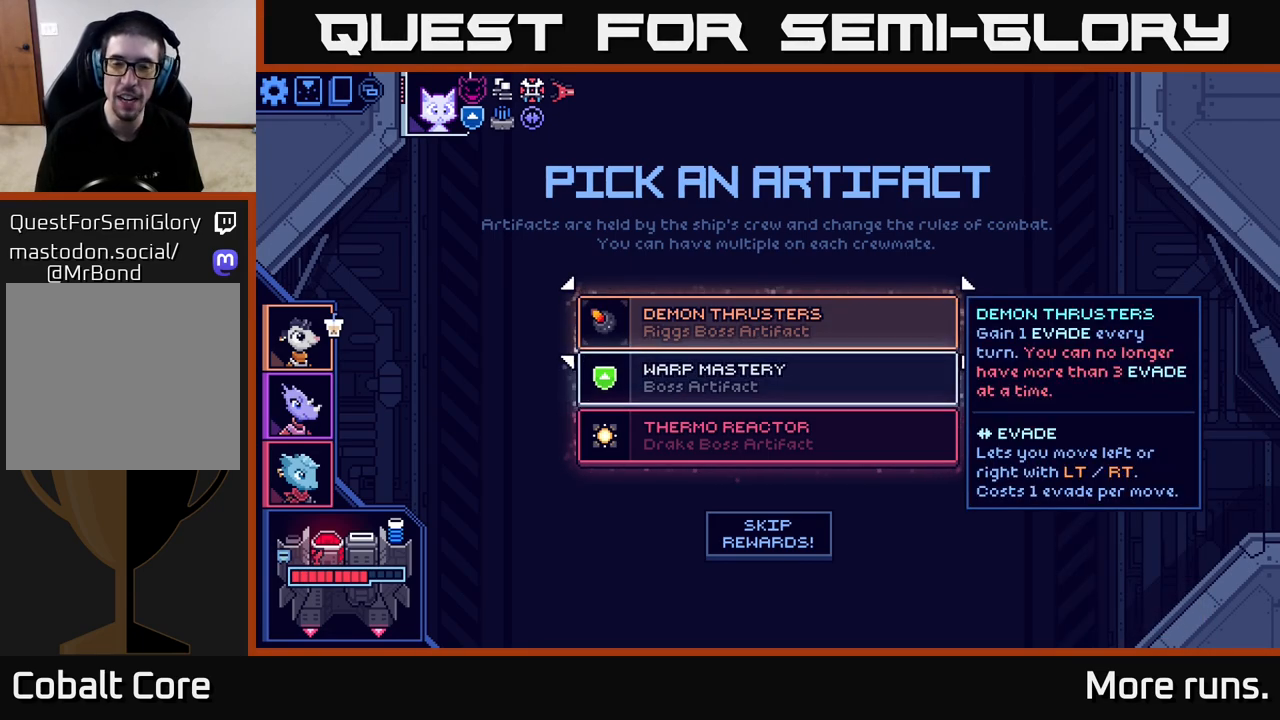
{"buttons": [], "left_stick": "center", "right_stick": "center", "events": []}
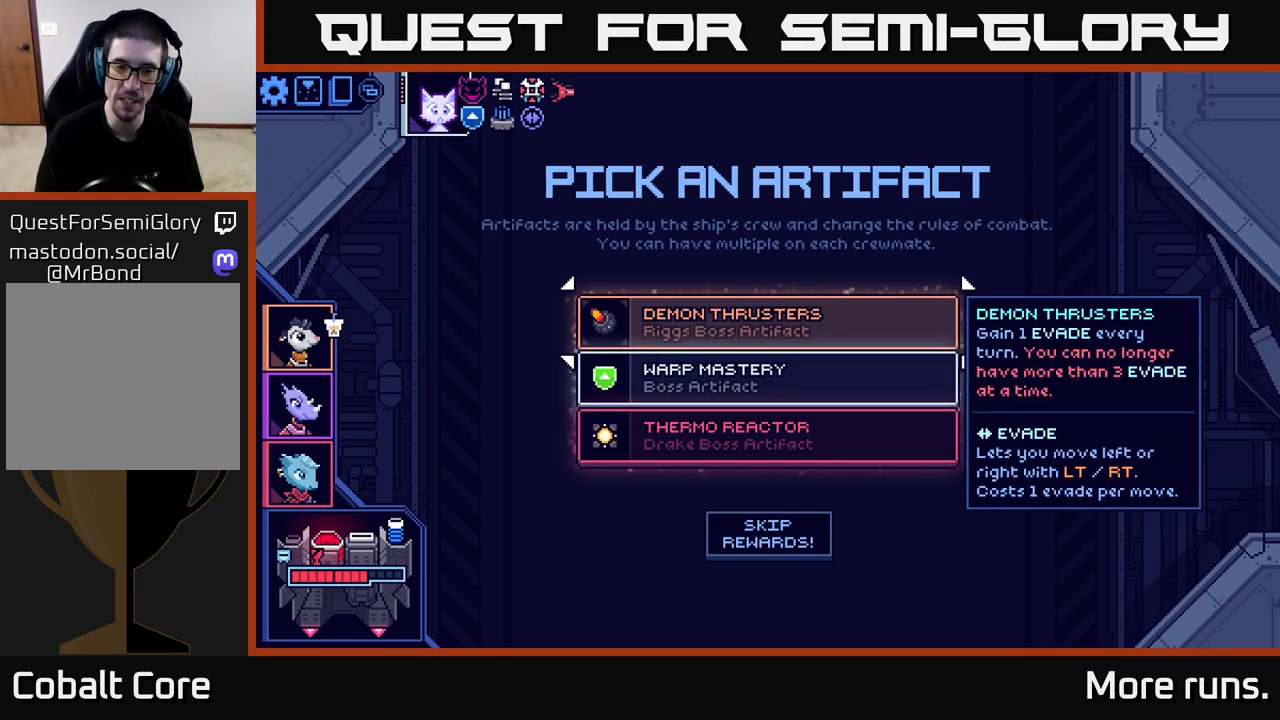
{"buttons": [], "left_stick": "center", "right_stick": "center", "events": []}
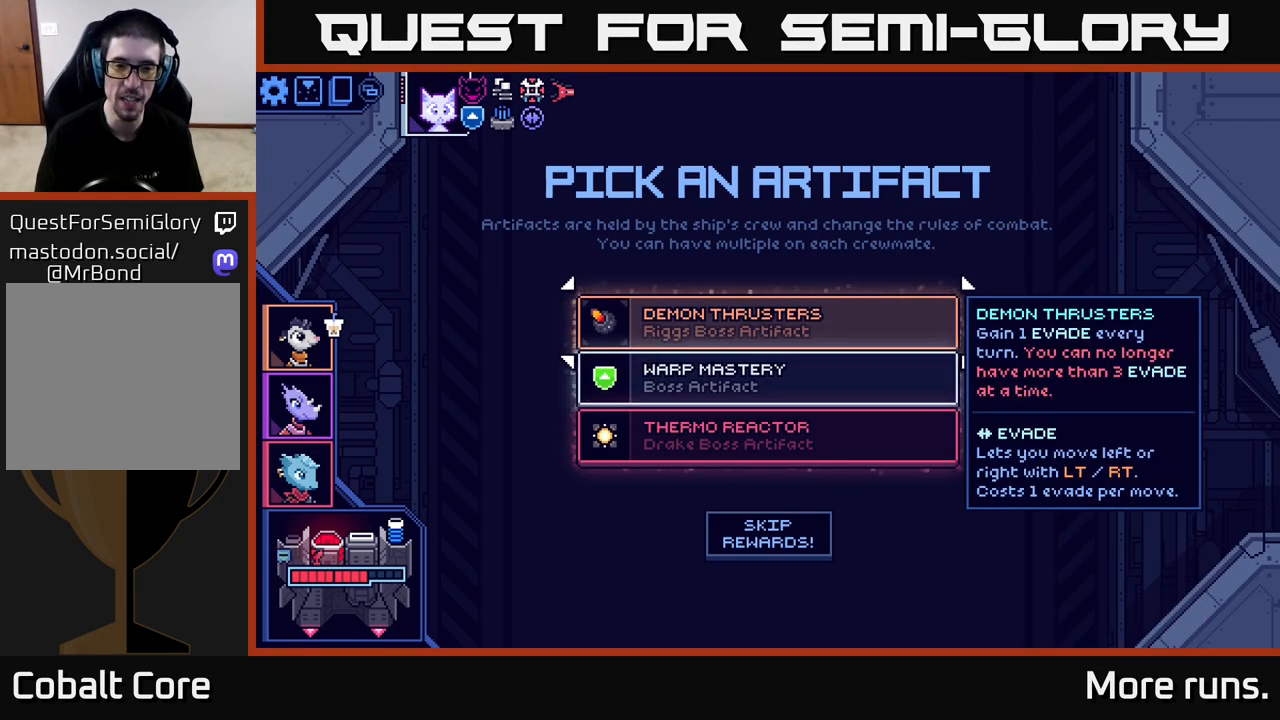
{"buttons": [], "left_stick": "center", "right_stick": "center", "events": []}
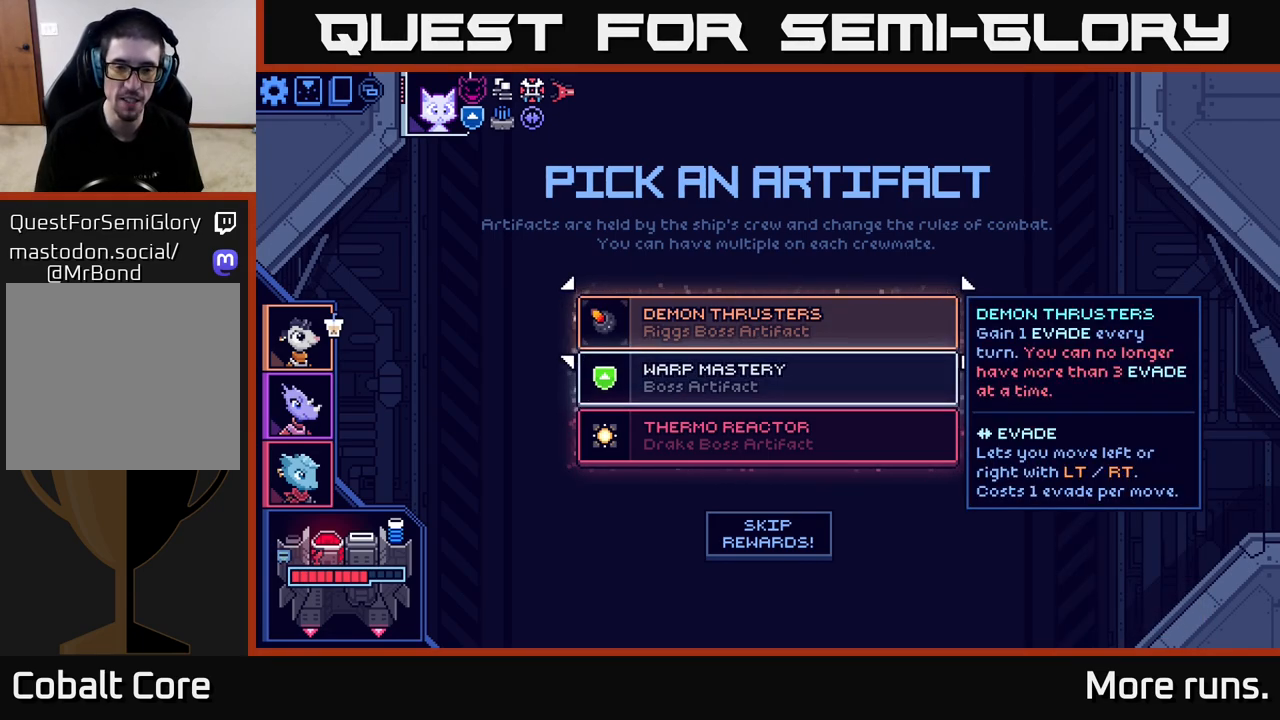
{"buttons": [], "left_stick": "center", "right_stick": "center", "events": [[383, "DPAD_DOWN", "down"], [450, "DPAD_DOWN", "up"]]}